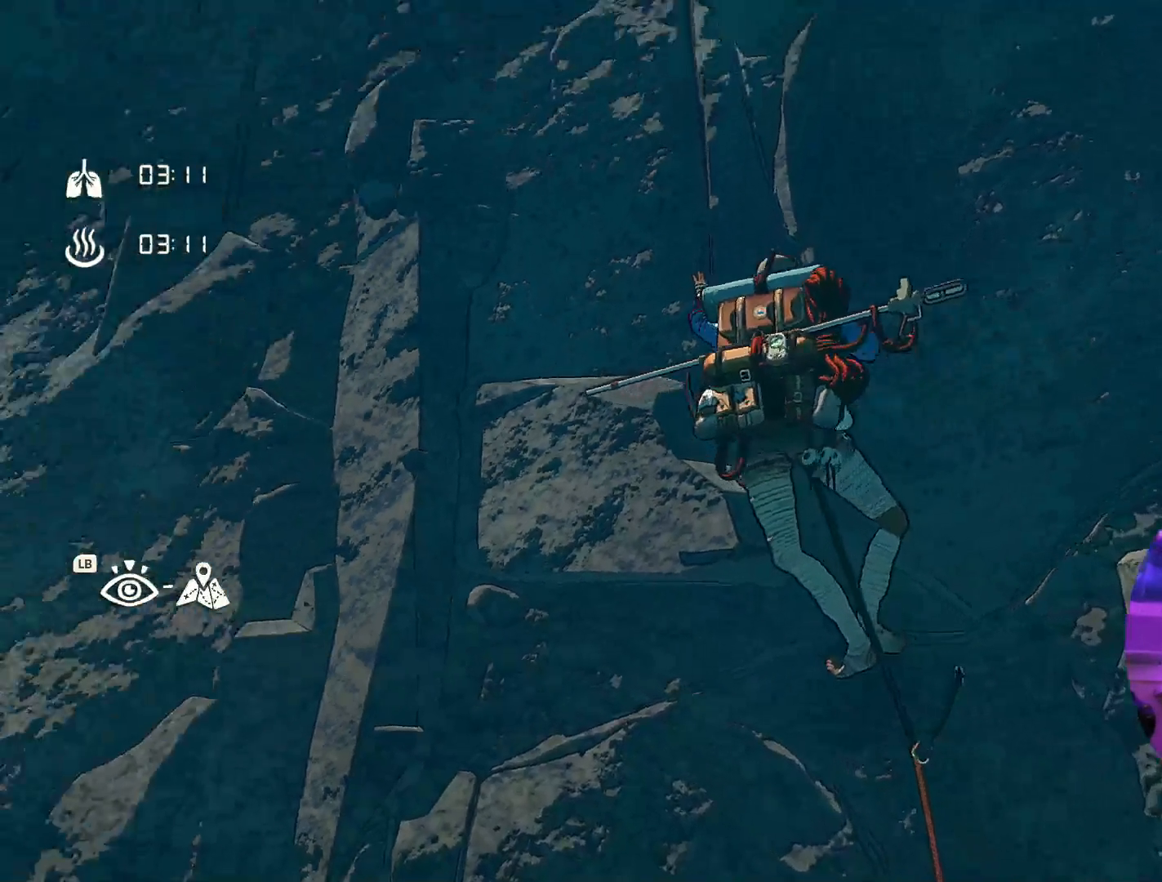
Gameplay with a controller (Xbox layout); each line is a JSON object with the inputs held at the frame after it. "events" lists button and stick changes between this image and that frame as [ms after this image, input, new state], when the widget could be followed in between.
{"buttons": [], "left_stick": "center", "right_stick": "down-right", "events": [[150, "right_stick", "center"], [384, "right_stick", "down-right"]]}
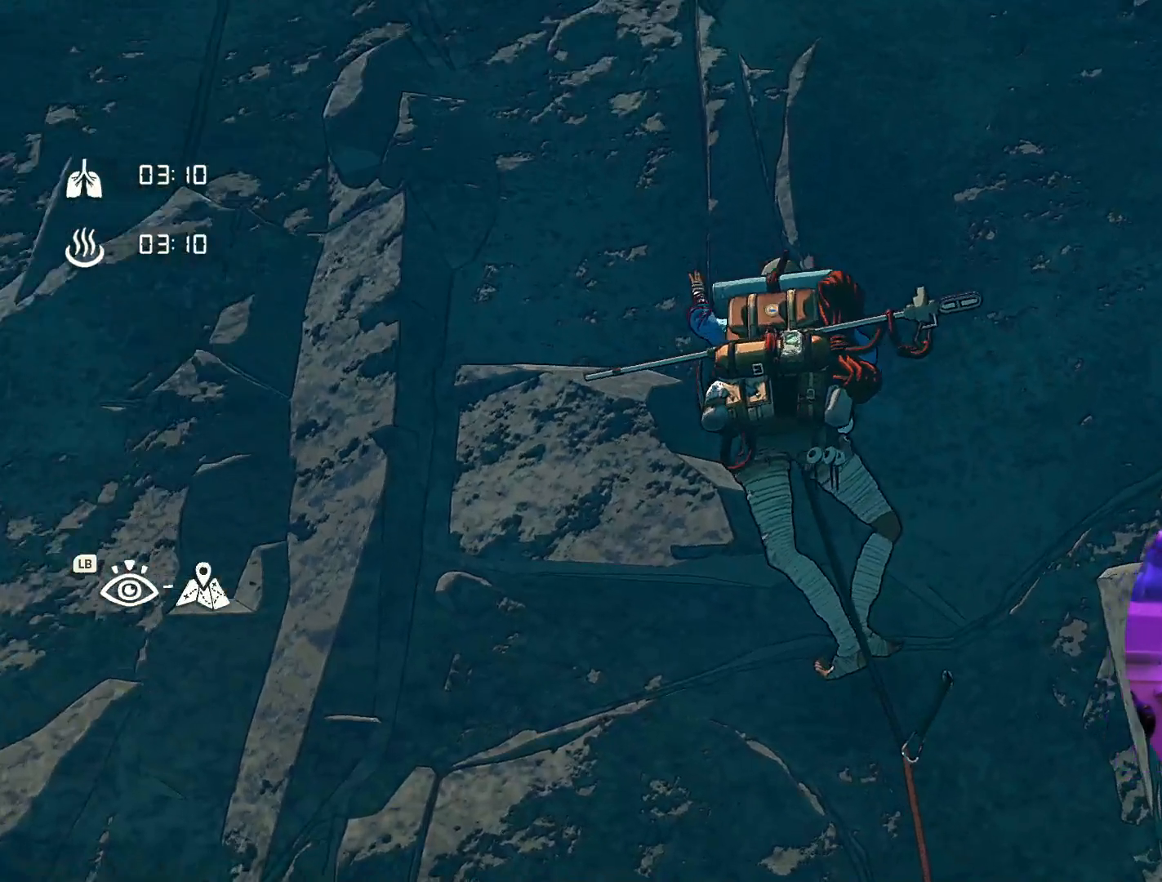
{"buttons": [], "left_stick": "center", "right_stick": "center", "events": [[184, "right_stick", "center"]]}
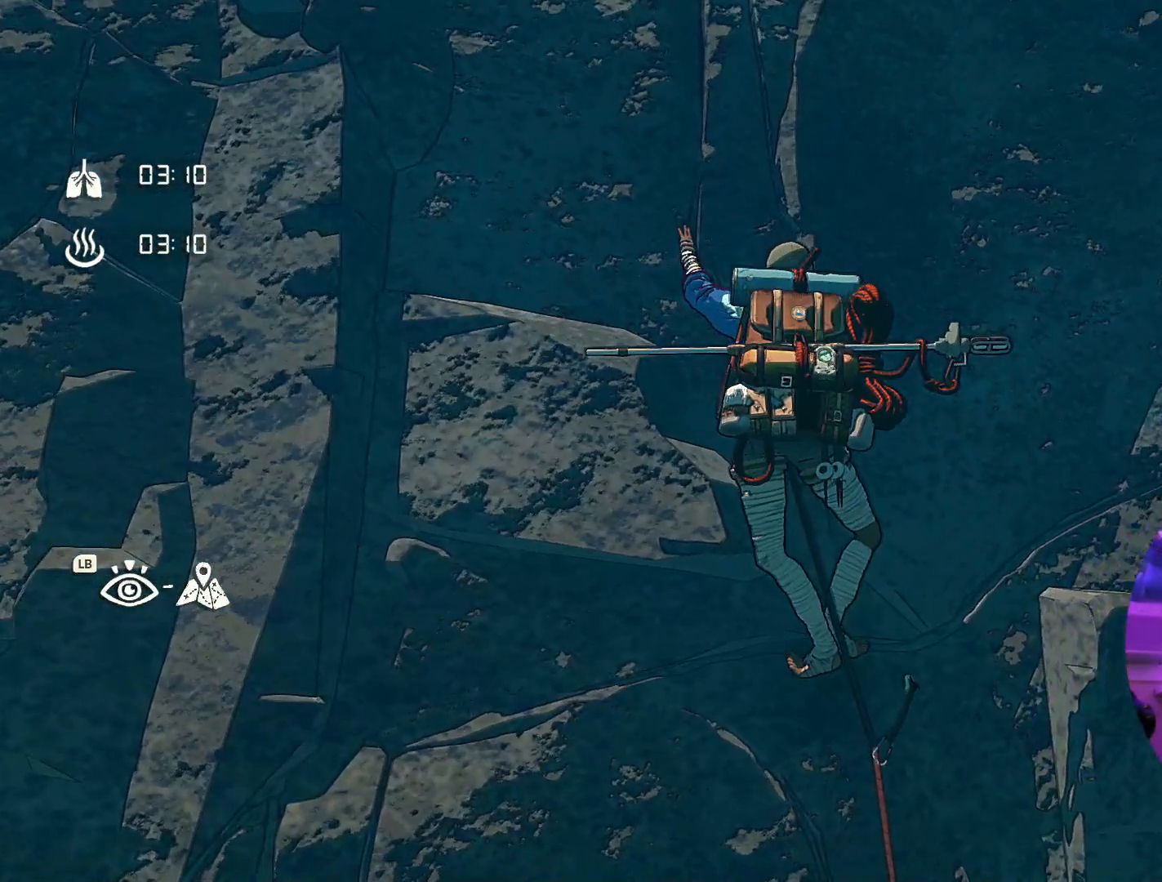
{"buttons": [], "left_stick": "center", "right_stick": "center", "events": [[100, "right_stick", "right"], [200, "right_stick", "up-right"], [467, "right_stick", "center"]]}
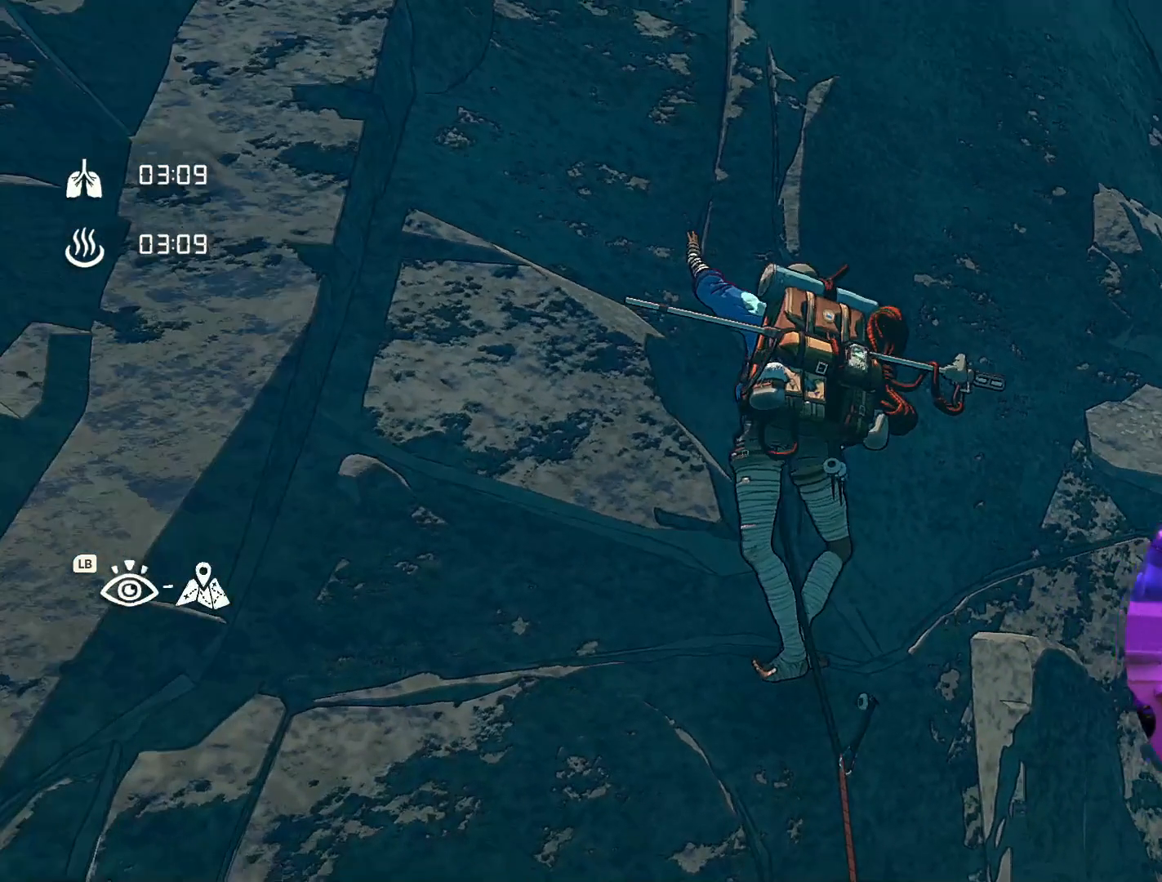
{"buttons": [], "left_stick": "center", "right_stick": "right", "events": [[334, "right_stick", "right"]]}
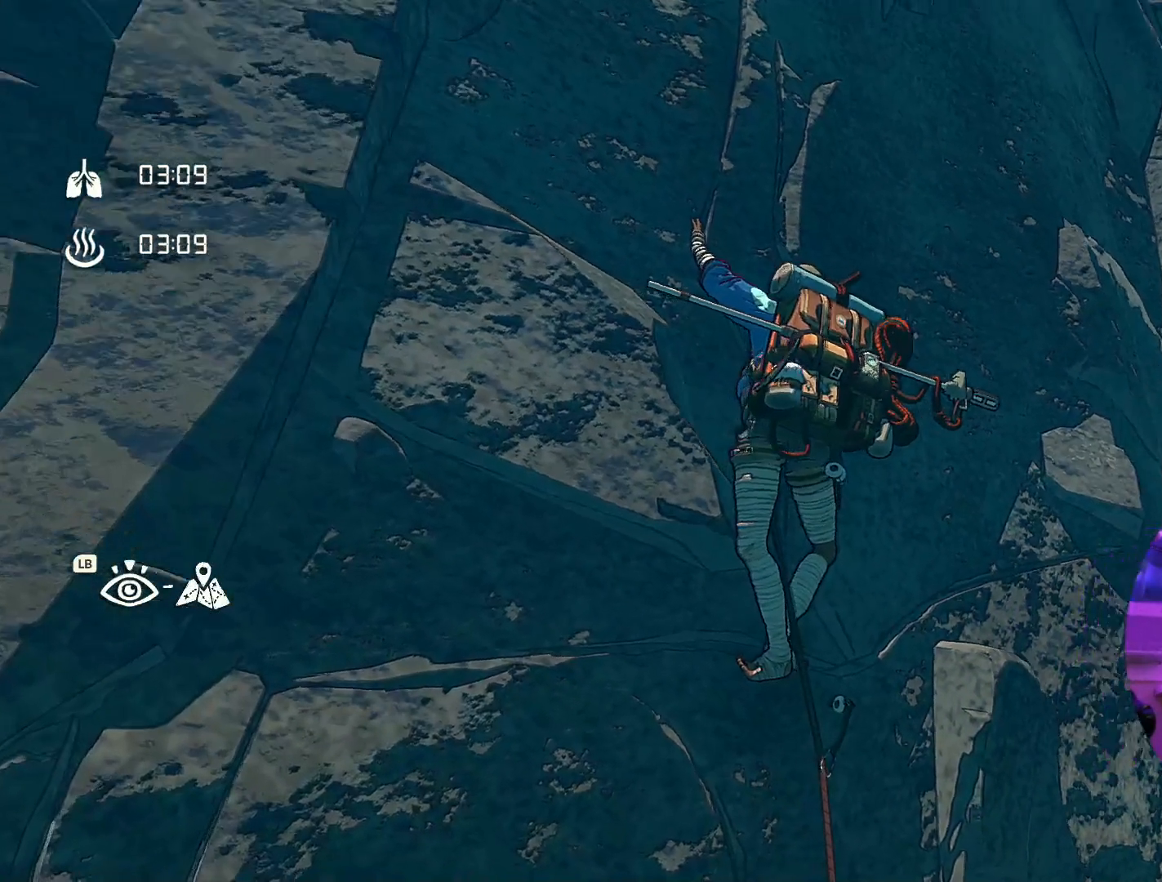
{"buttons": [], "left_stick": "center", "right_stick": "down-left", "events": [[84, "right_stick", "down-right"], [217, "right_stick", "down-left"]]}
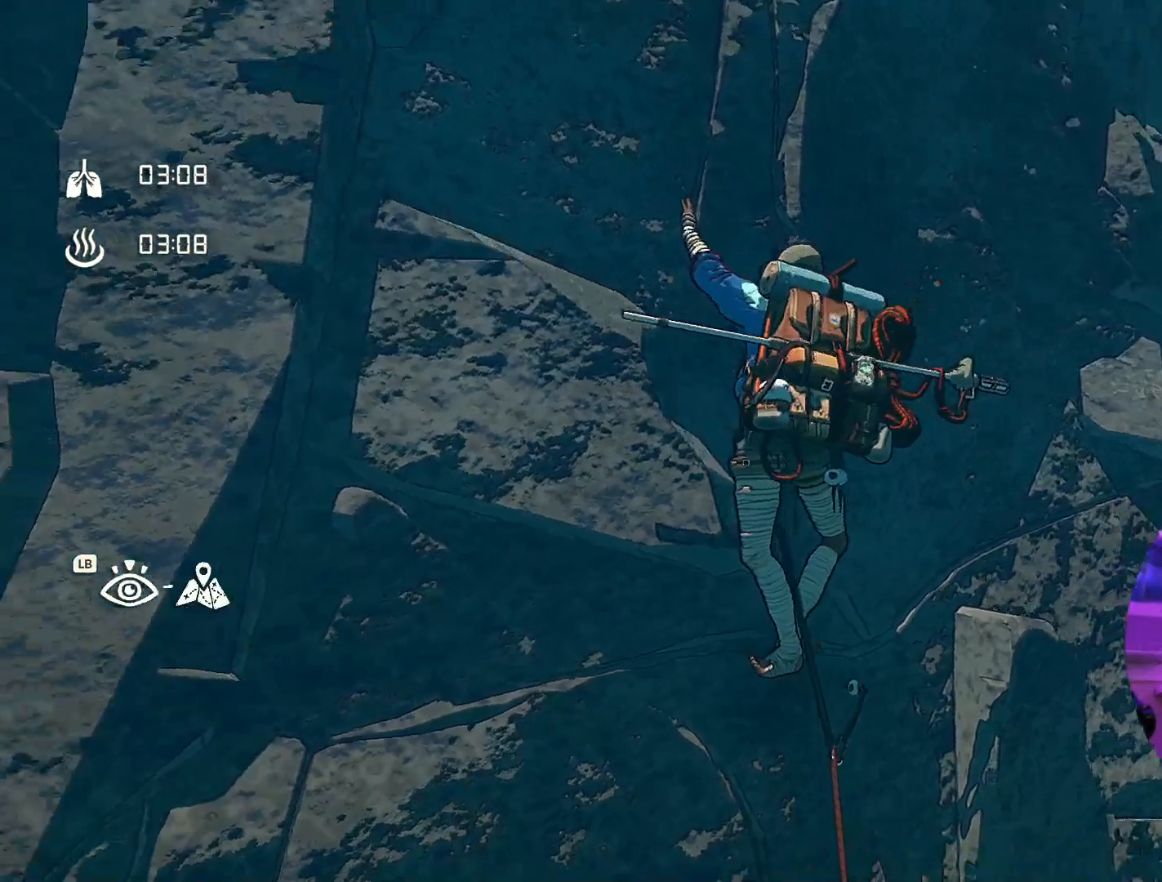
{"buttons": [], "left_stick": "center", "right_stick": "down-left", "events": []}
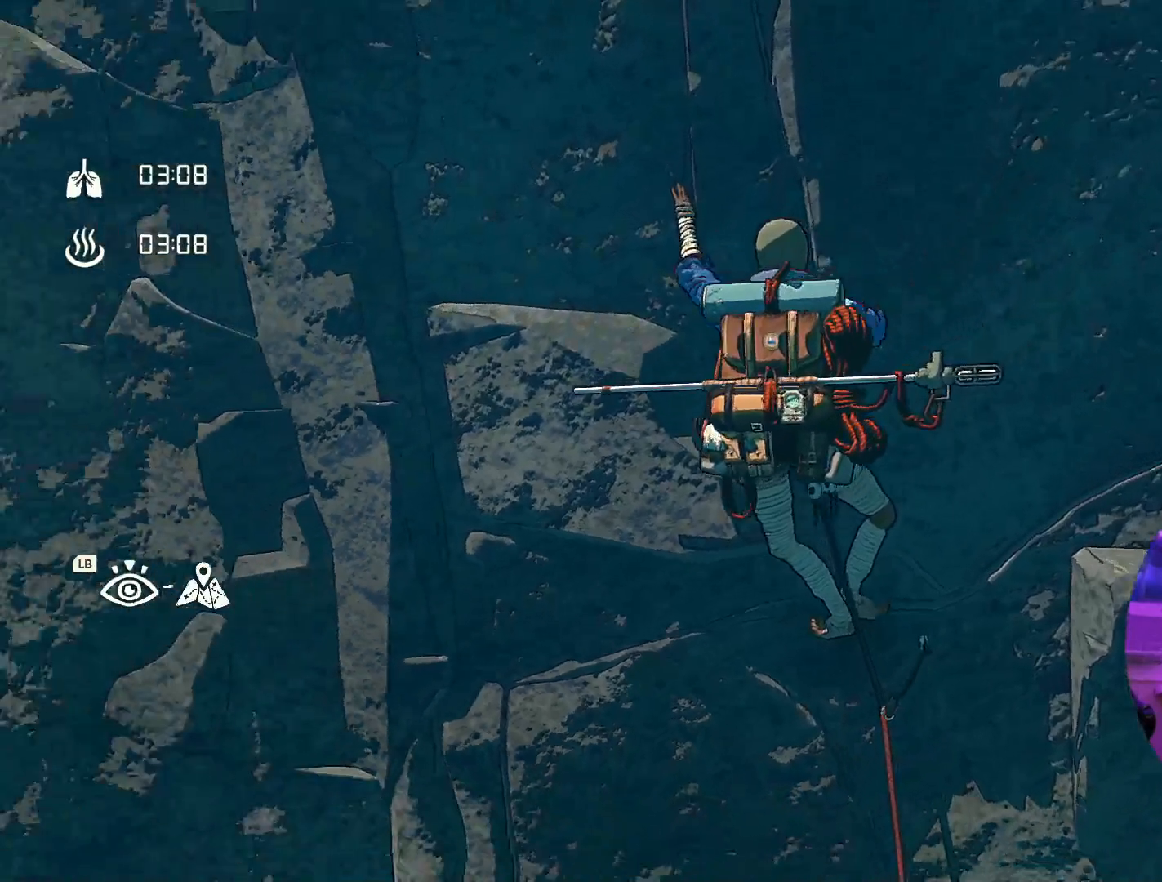
{"buttons": [], "left_stick": "center", "right_stick": "up-left", "events": [[234, "right_stick", "left"], [450, "right_stick", "up-left"]]}
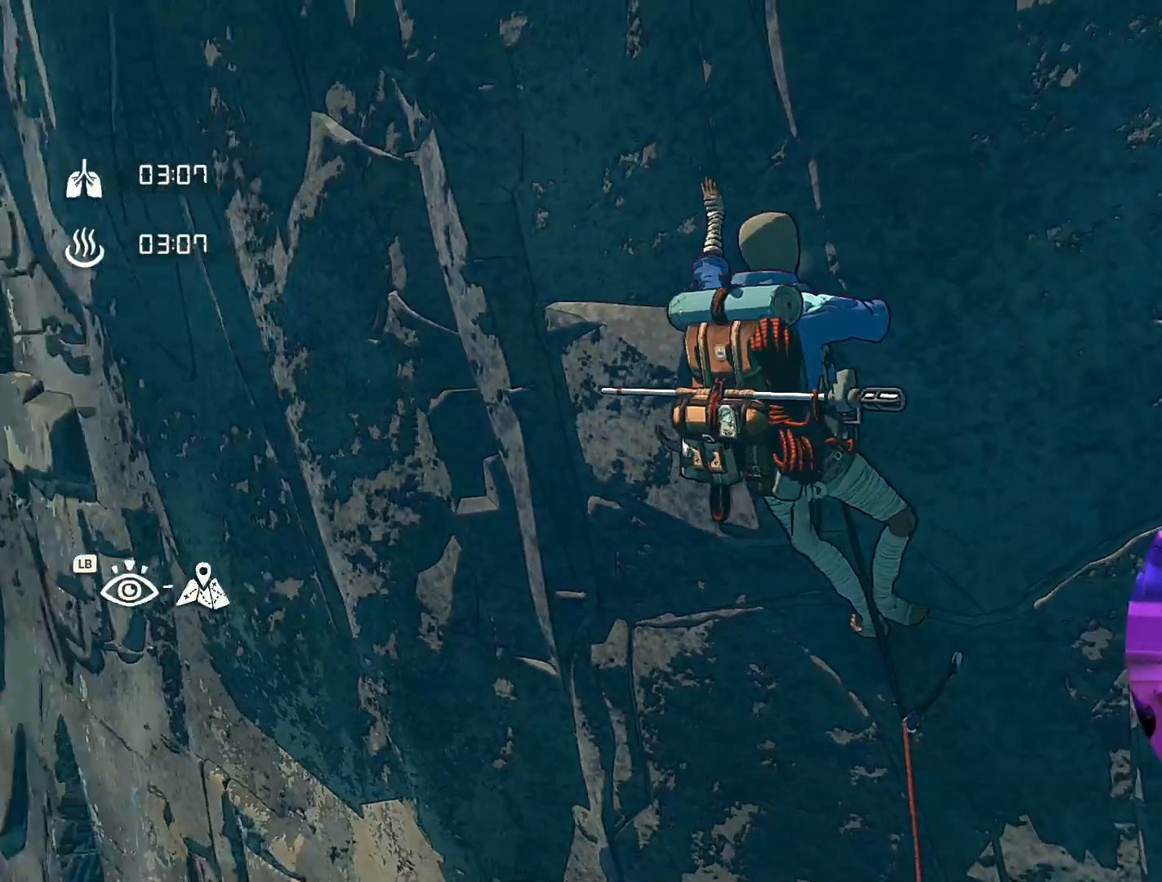
{"buttons": [], "left_stick": "center", "right_stick": "center", "events": [[284, "right_stick", "center"]]}
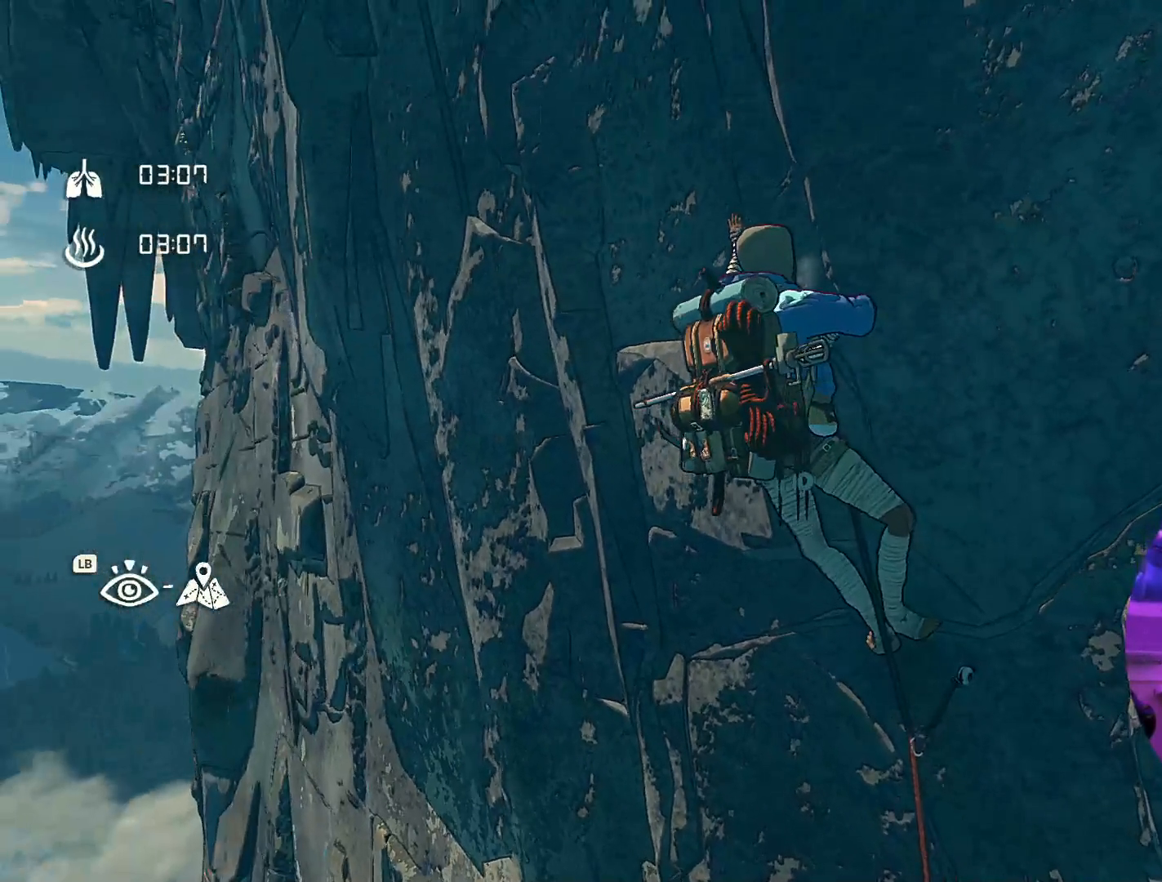
{"buttons": [], "left_stick": "center", "right_stick": "right", "events": [[150, "right_stick", "right"]]}
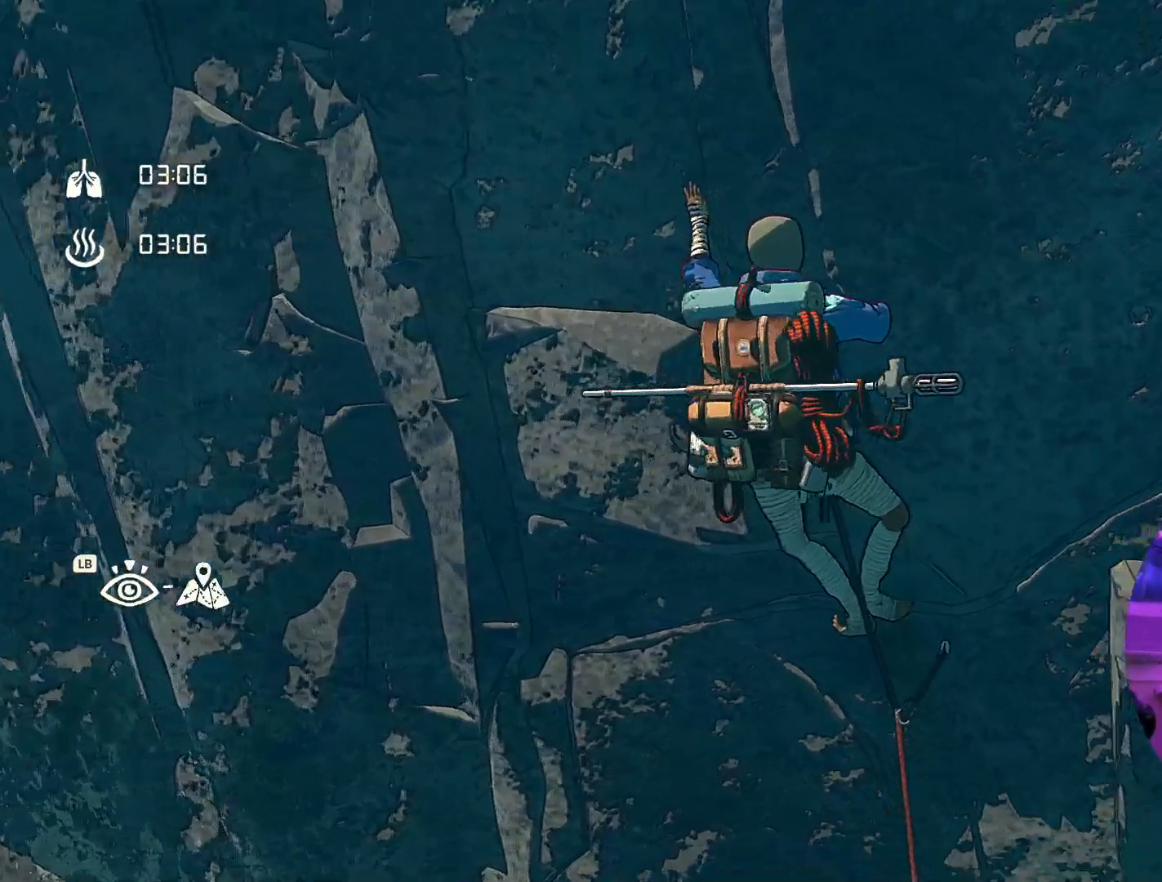
{"buttons": [], "left_stick": "center", "right_stick": "center", "events": [[17, "right_stick", "down-right"], [117, "right_stick", "center"]]}
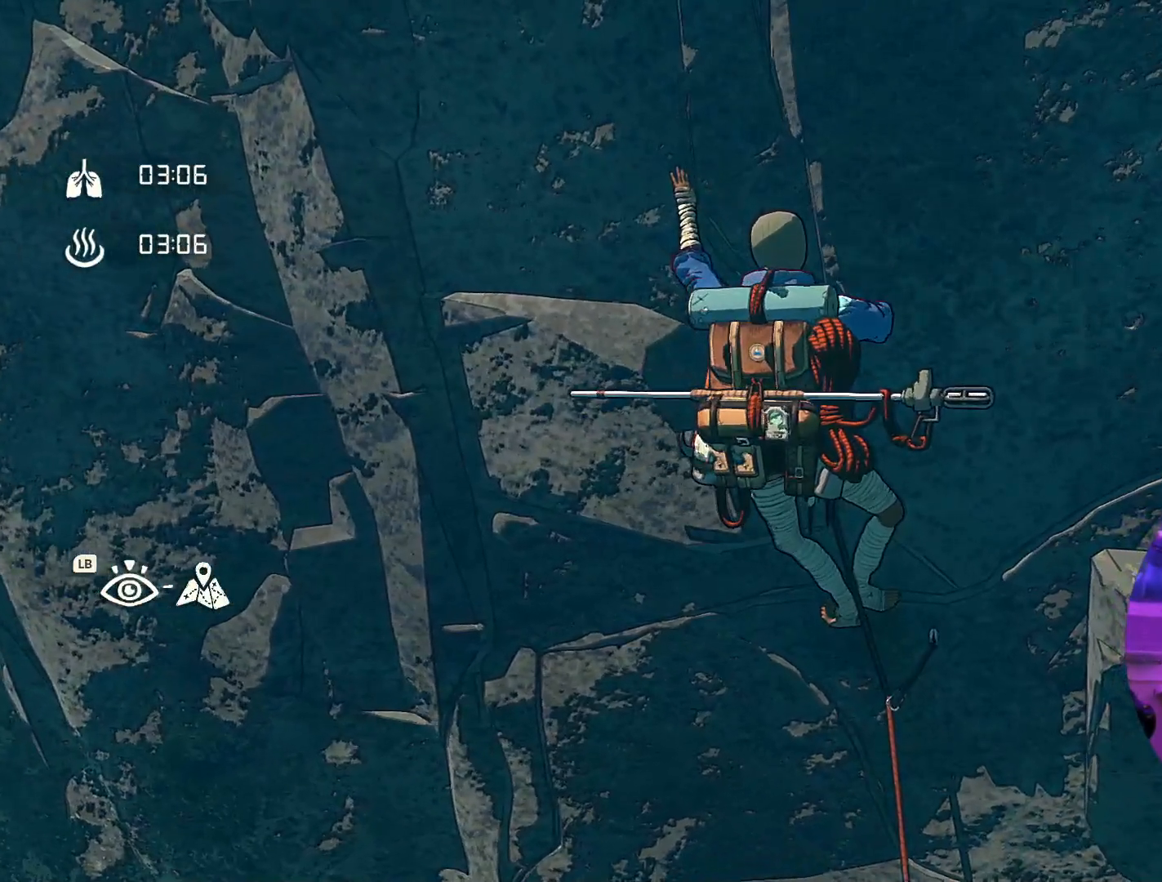
{"buttons": [], "left_stick": "center", "right_stick": "center", "events": [[84, "right_stick", "right"], [350, "right_stick", "center"]]}
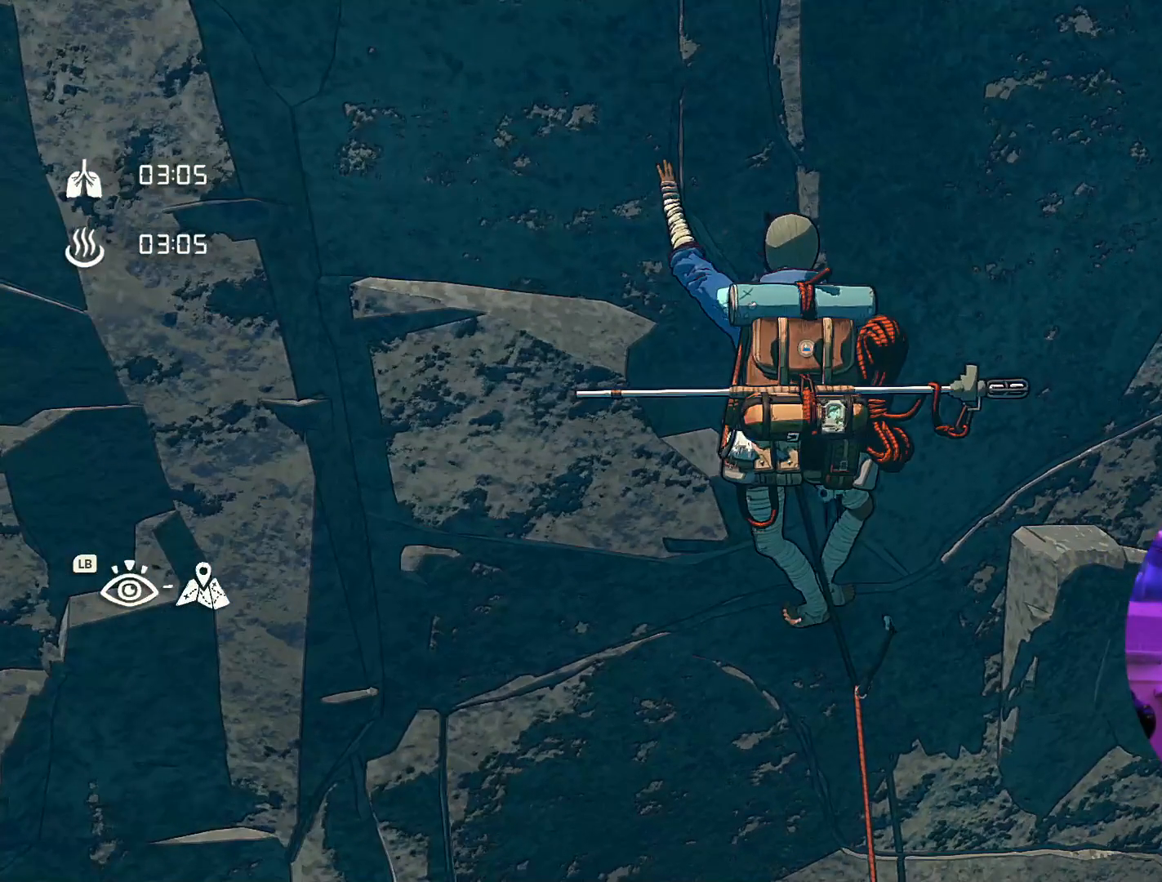
{"buttons": [], "left_stick": "center", "right_stick": "center", "events": []}
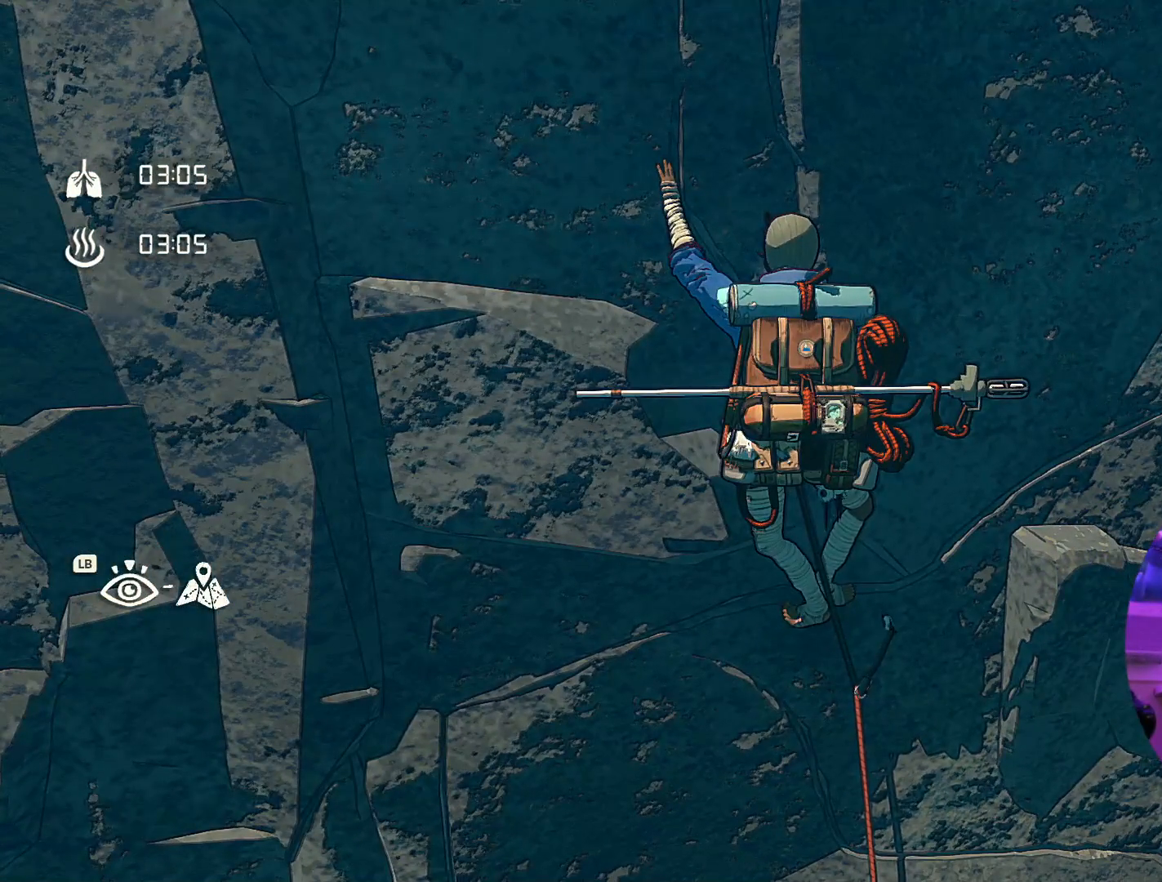
{"buttons": [], "left_stick": "center", "right_stick": "center", "events": []}
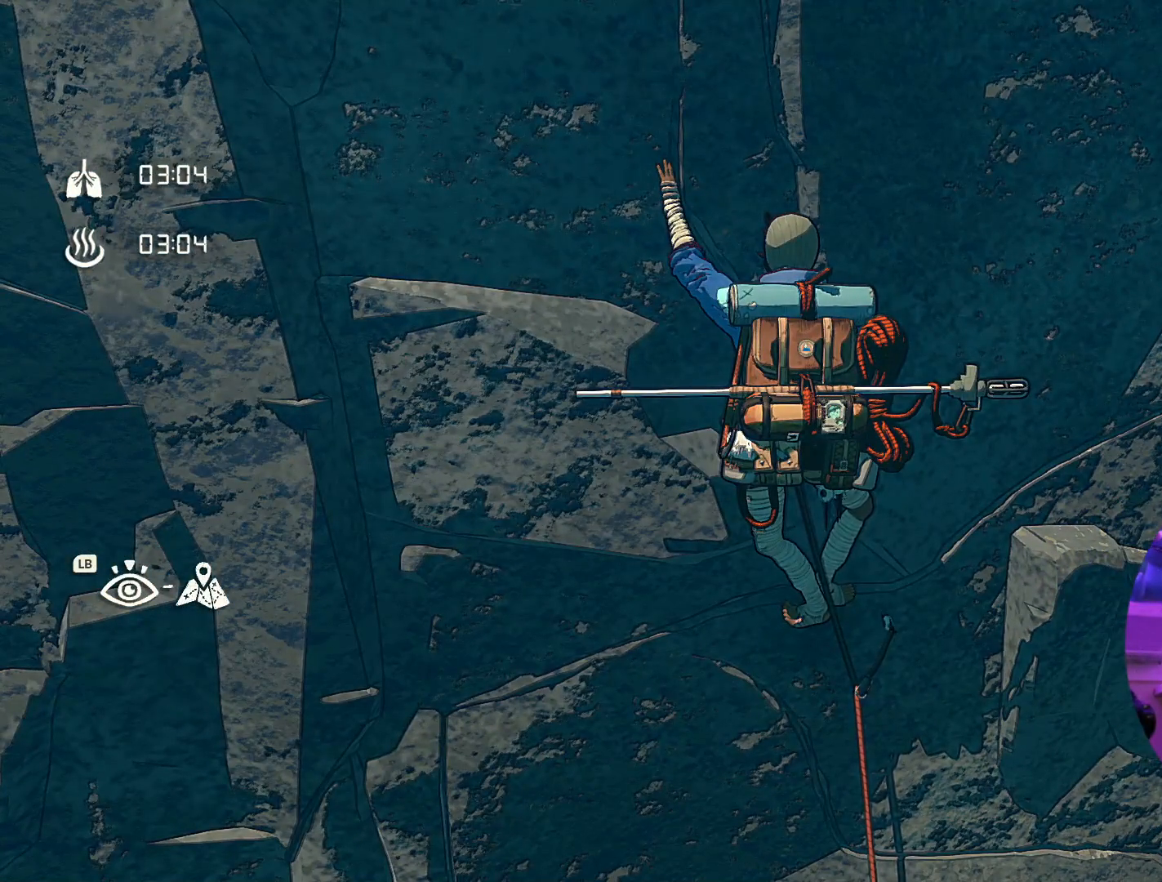
{"buttons": [], "left_stick": "center", "right_stick": "left", "events": [[350, "right_stick", "left"]]}
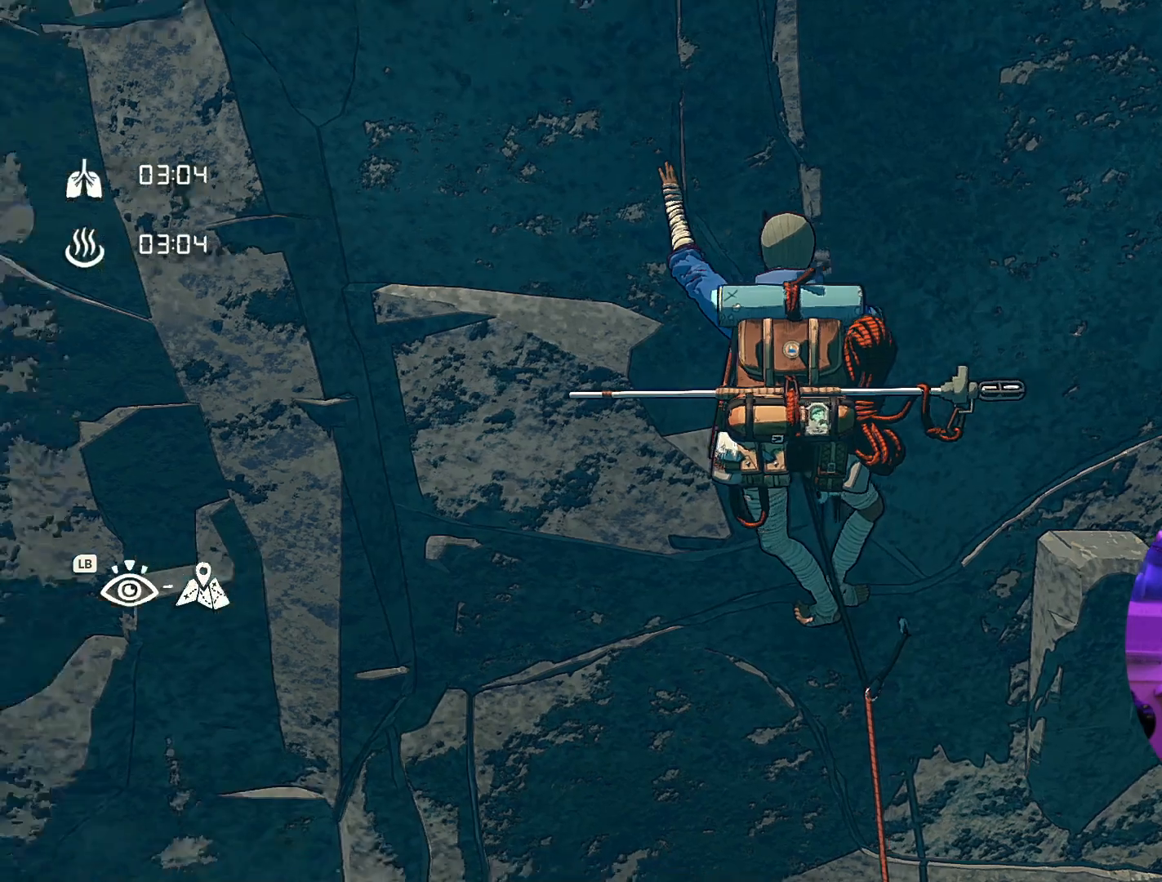
{"buttons": [], "left_stick": "center", "right_stick": "up", "events": [[167, "right_stick", "up-left"], [450, "right_stick", "up"]]}
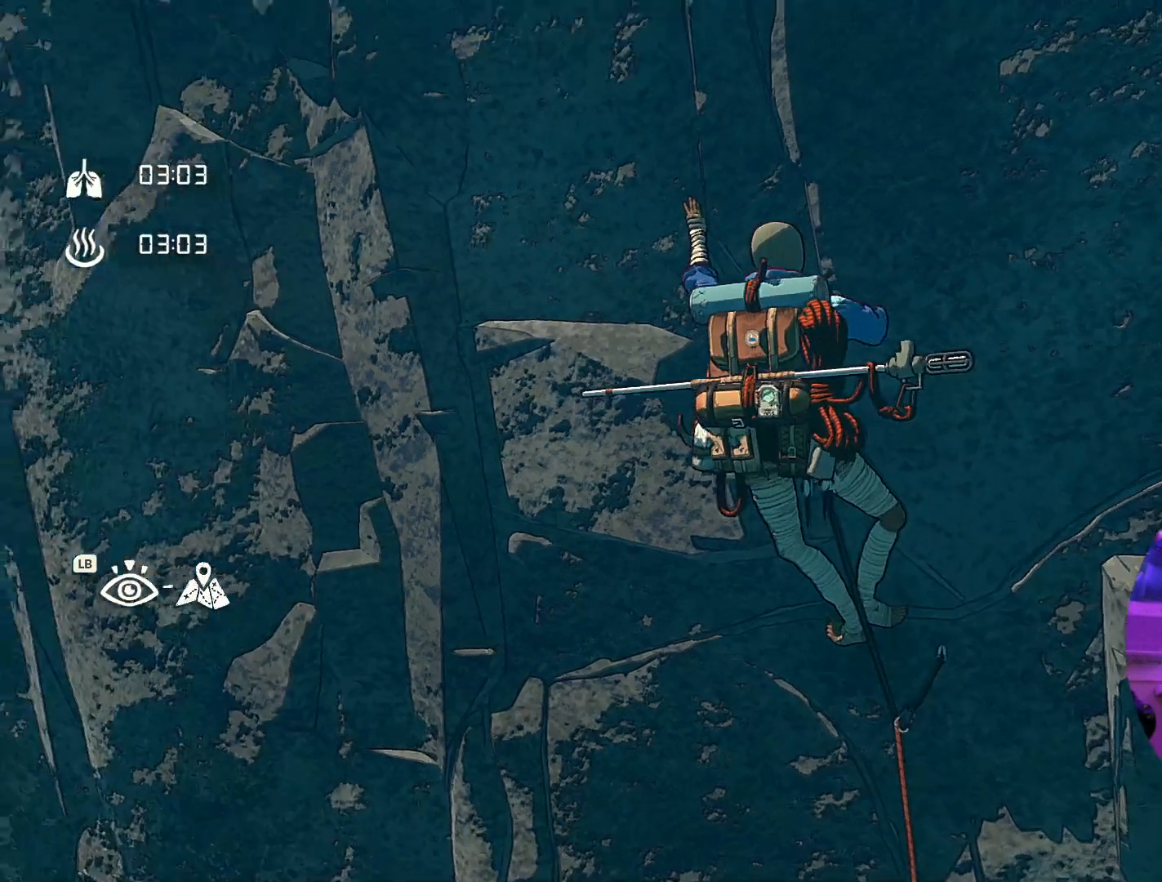
{"buttons": [], "left_stick": "center", "right_stick": "up", "events": []}
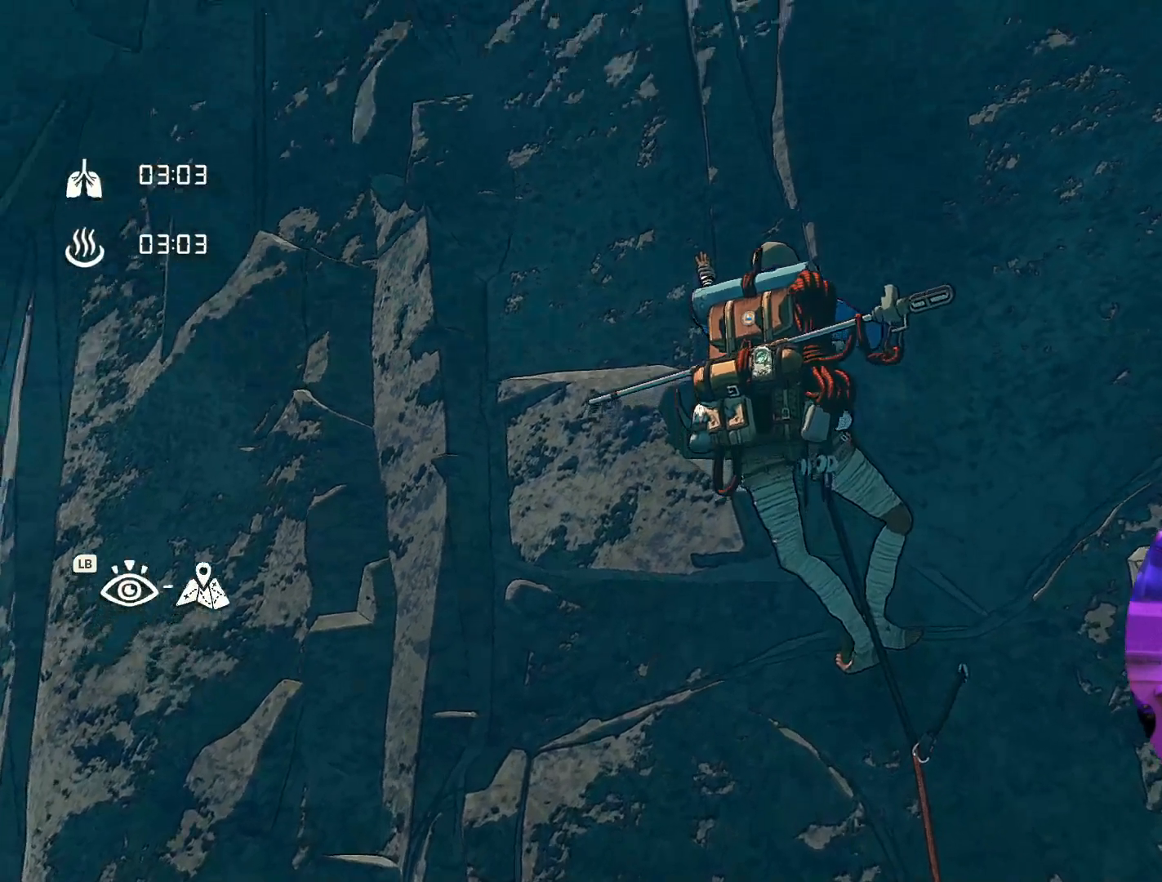
{"buttons": [], "left_stick": "center", "right_stick": "center", "events": [[300, "right_stick", "center"]]}
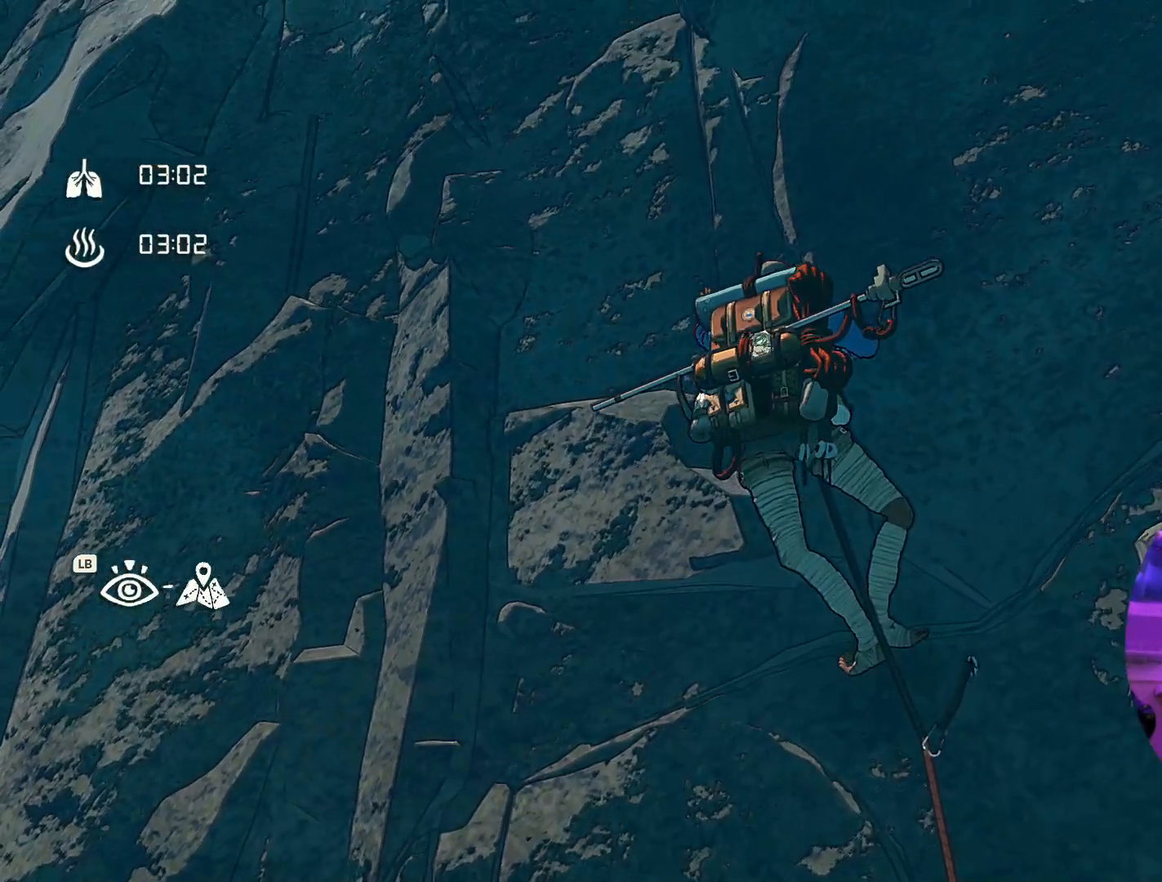
{"buttons": [], "left_stick": "center", "right_stick": "down-right", "events": [[367, "right_stick", "down-right"]]}
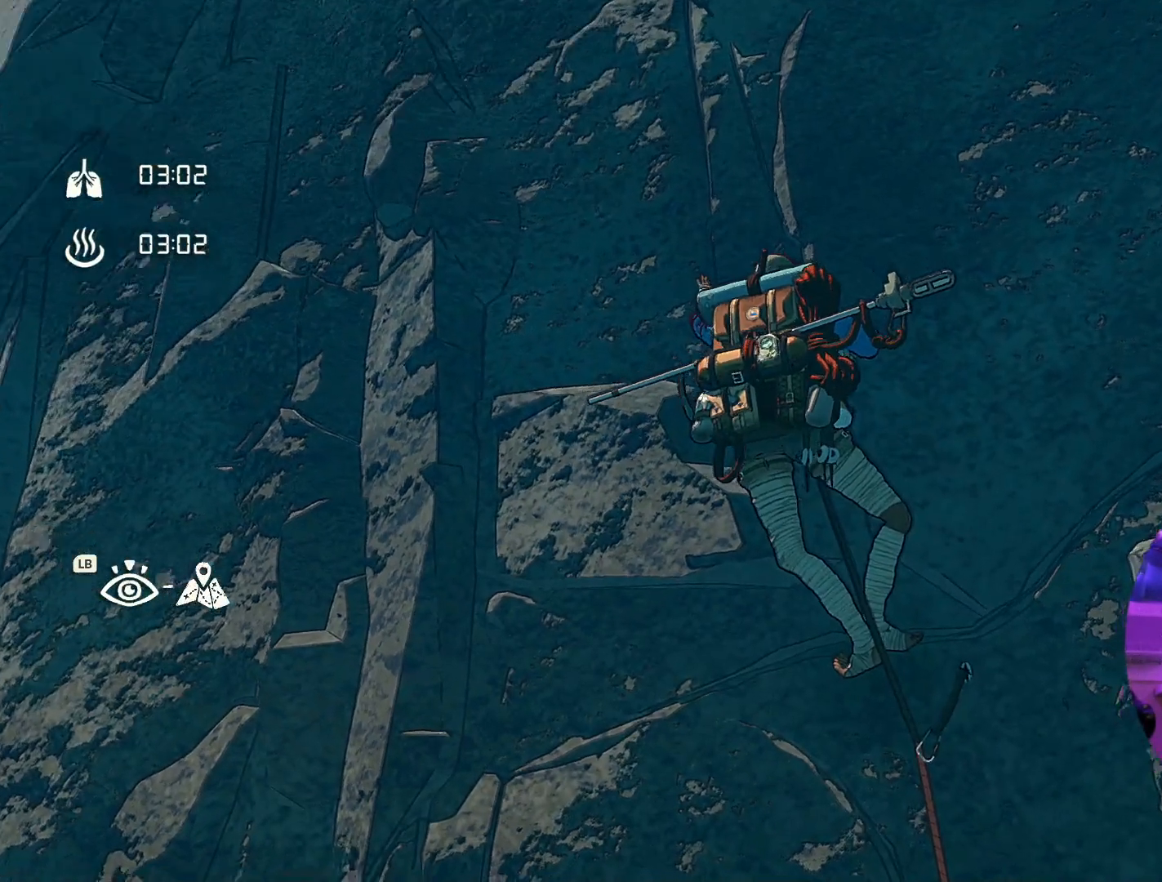
{"buttons": [], "left_stick": "center", "right_stick": "down", "events": [[400, "right_stick", "down"]]}
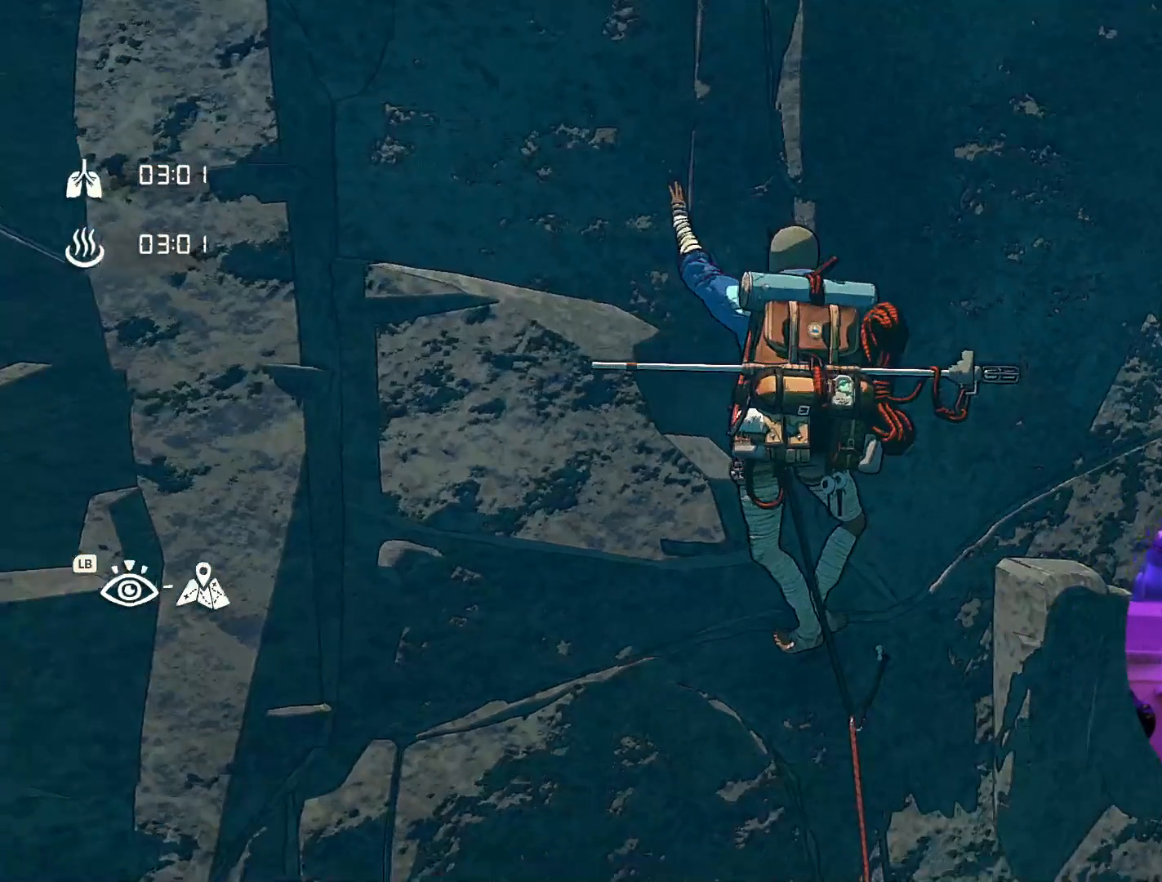
{"buttons": [], "left_stick": "center", "right_stick": "down-left", "events": [[217, "right_stick", "down-left"]]}
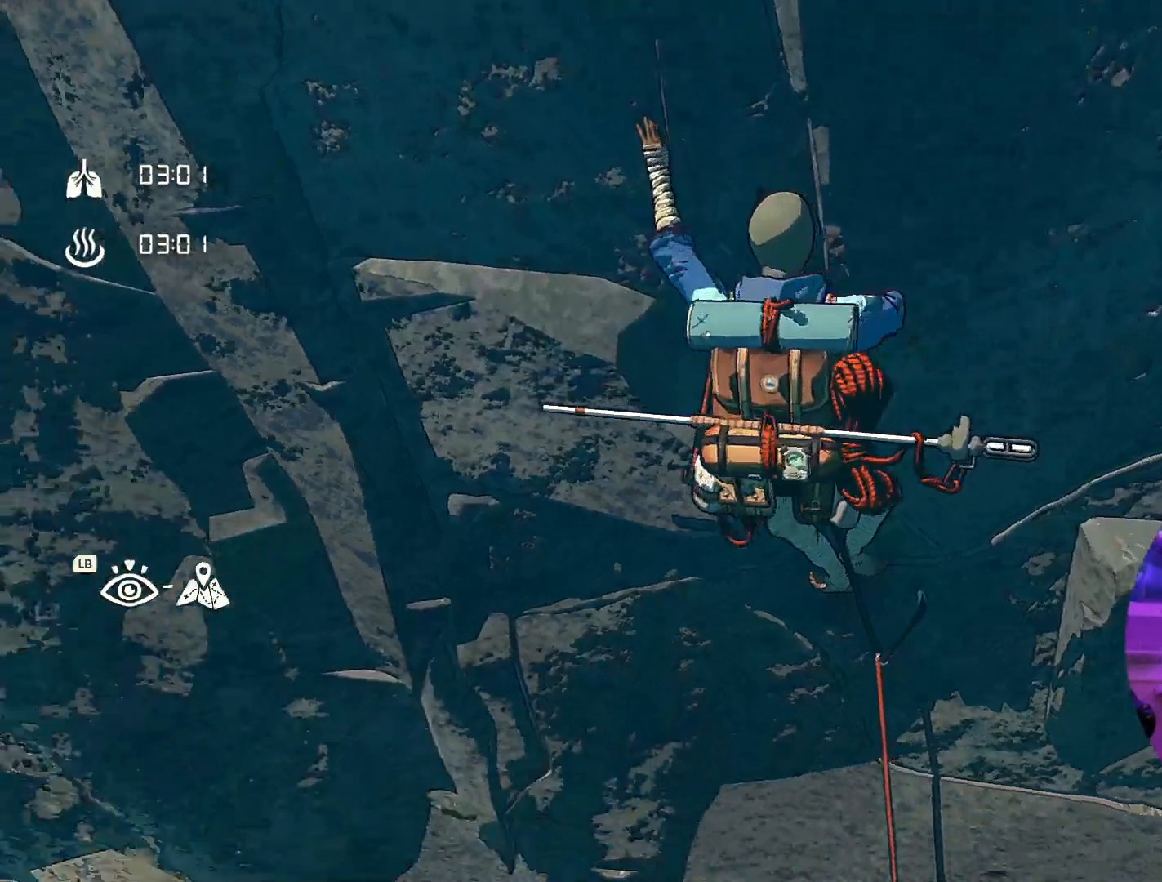
{"buttons": [], "left_stick": "center", "right_stick": "down-left", "events": []}
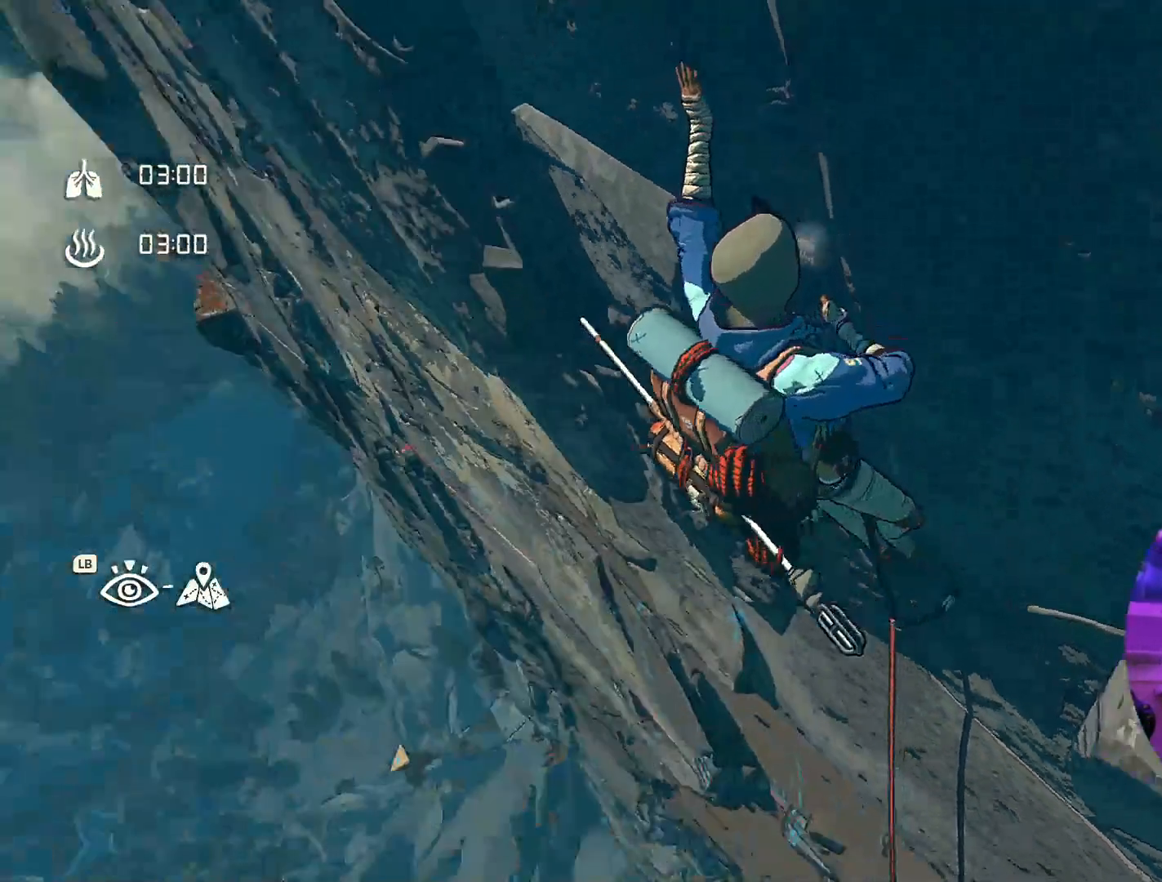
{"buttons": [], "left_stick": "center", "right_stick": "left", "events": [[84, "right_stick", "left"]]}
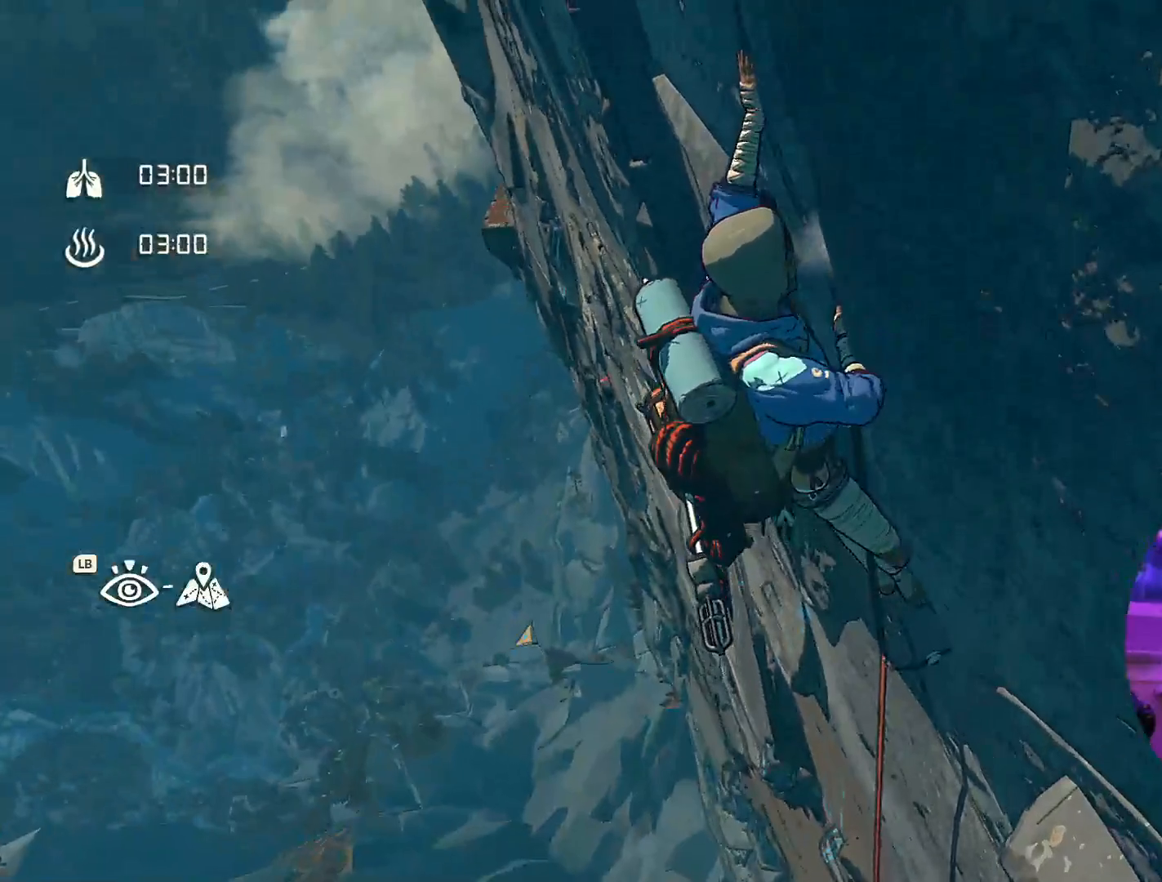
{"buttons": [], "left_stick": "center", "right_stick": "right", "events": [[300, "right_stick", "right"]]}
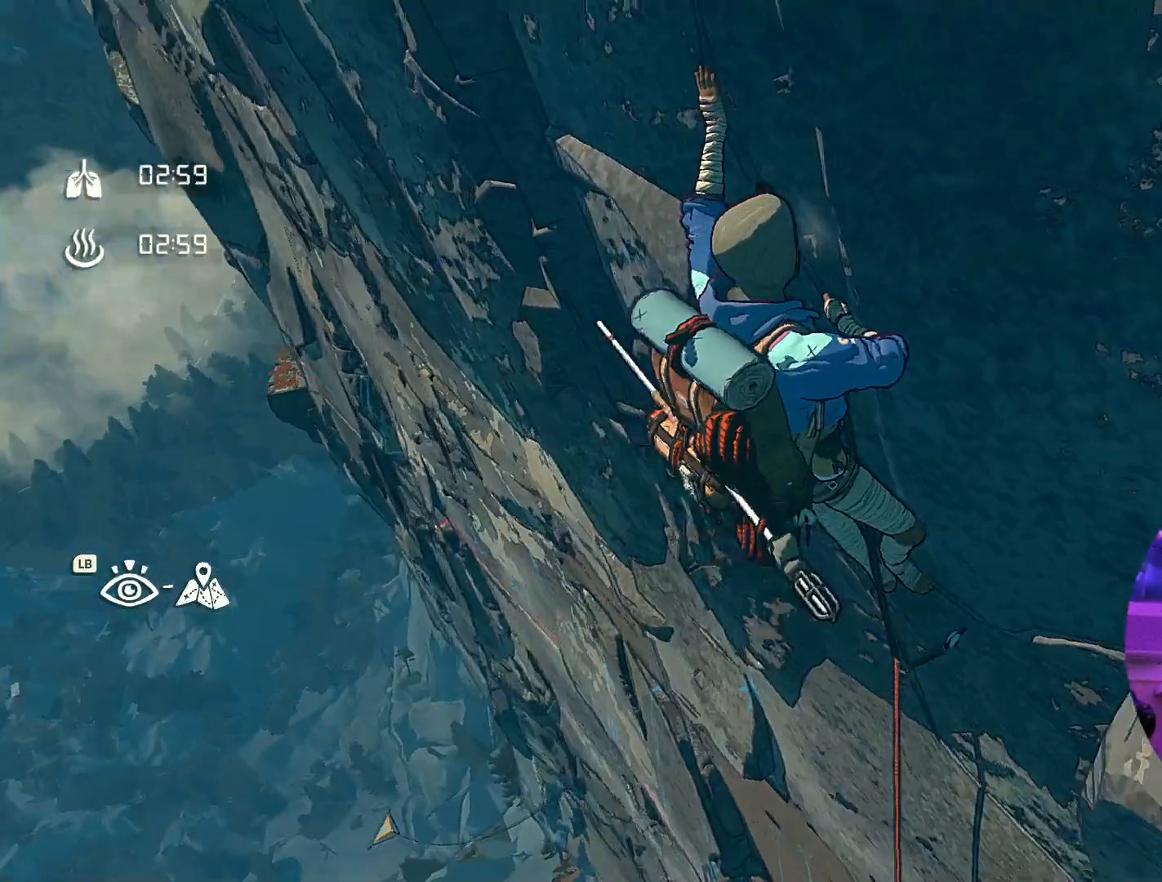
{"buttons": [], "left_stick": "center", "right_stick": "up", "events": [[200, "right_stick", "up-right"], [450, "right_stick", "up"]]}
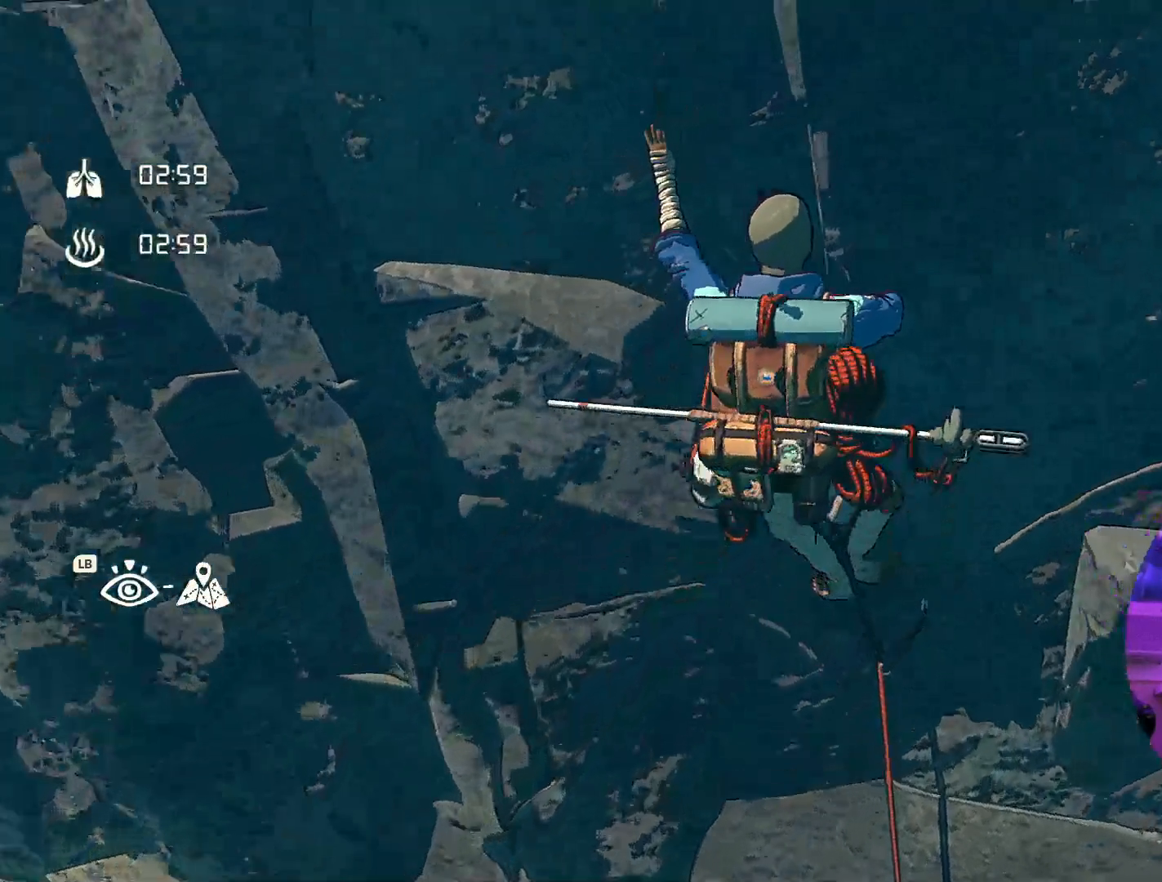
{"buttons": [], "left_stick": "center", "right_stick": "center", "events": [[200, "right_stick", "center"]]}
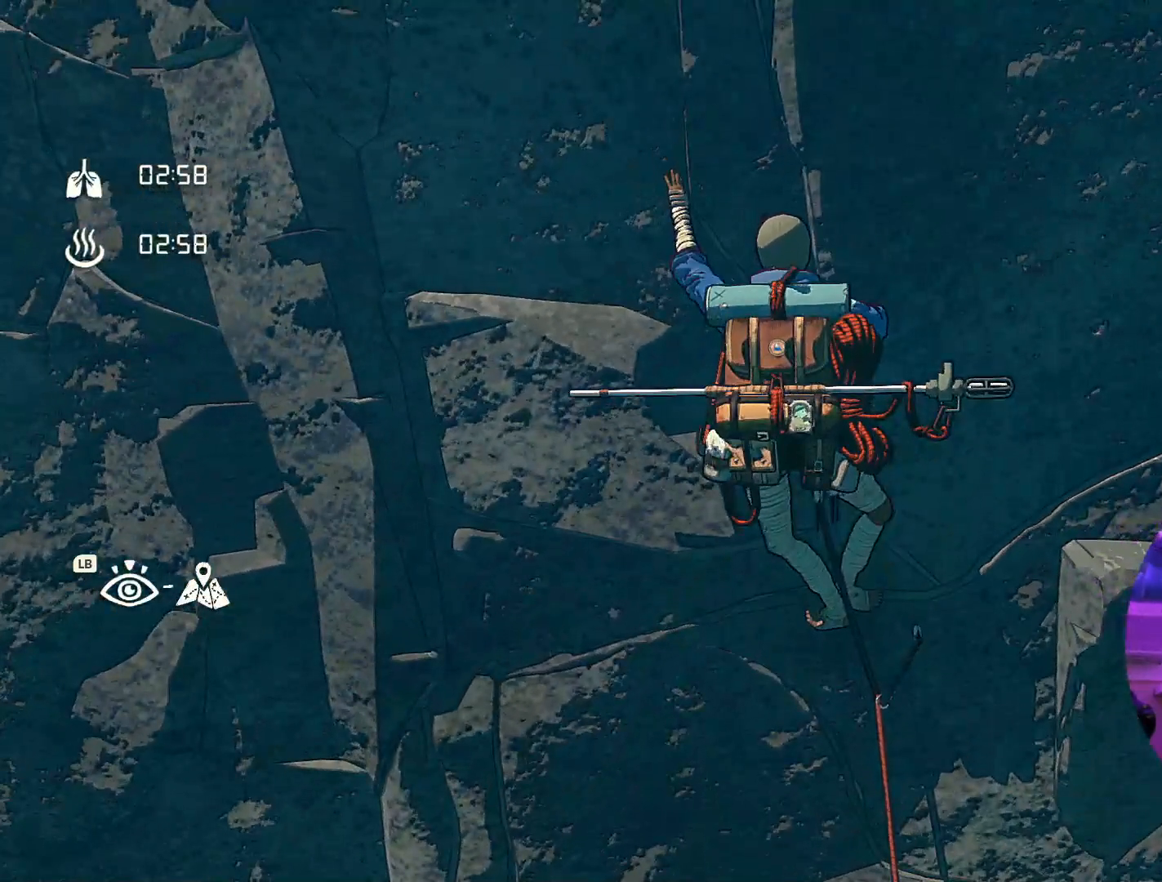
{"buttons": [], "left_stick": "center", "right_stick": "center", "events": [[217, "L1", "down"], [367, "L1", "up"]]}
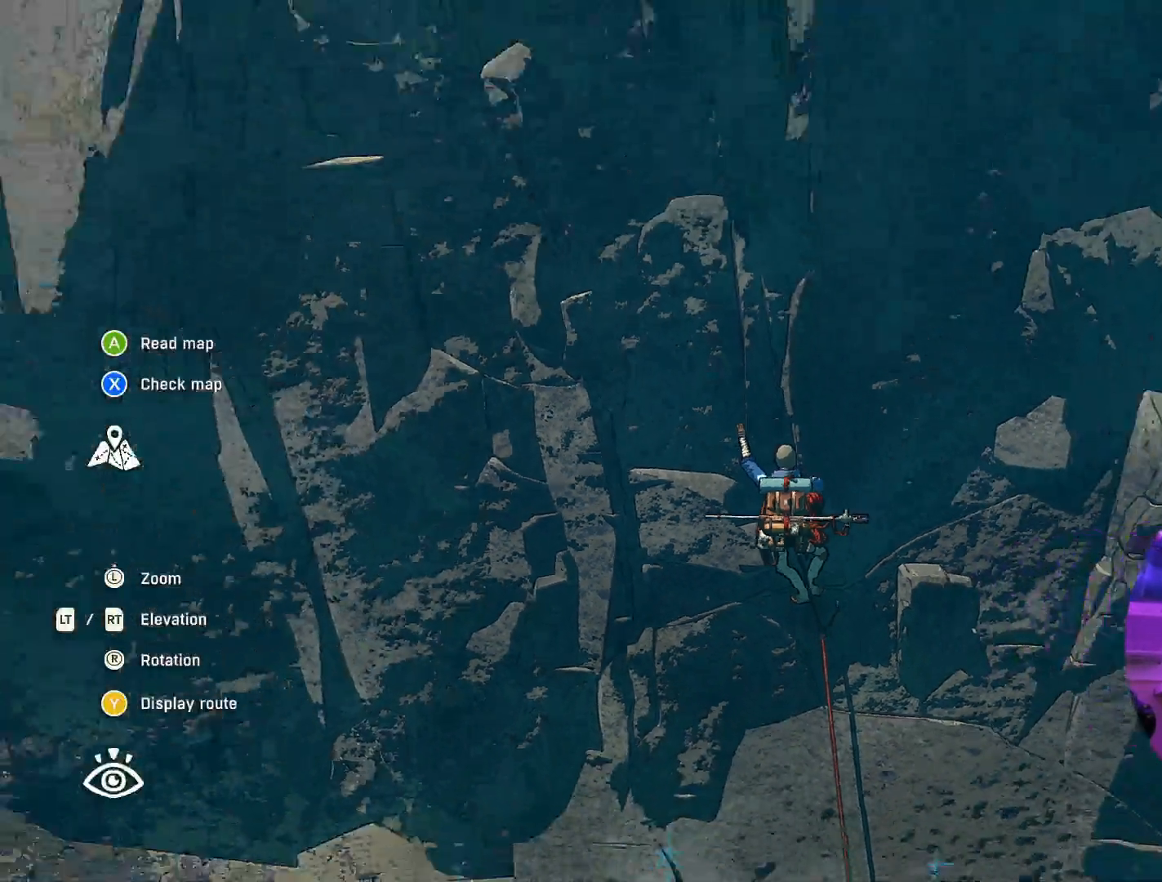
{"buttons": [], "left_stick": "center", "right_stick": "center", "events": [[67, "X", "down"], [184, "X", "up"]]}